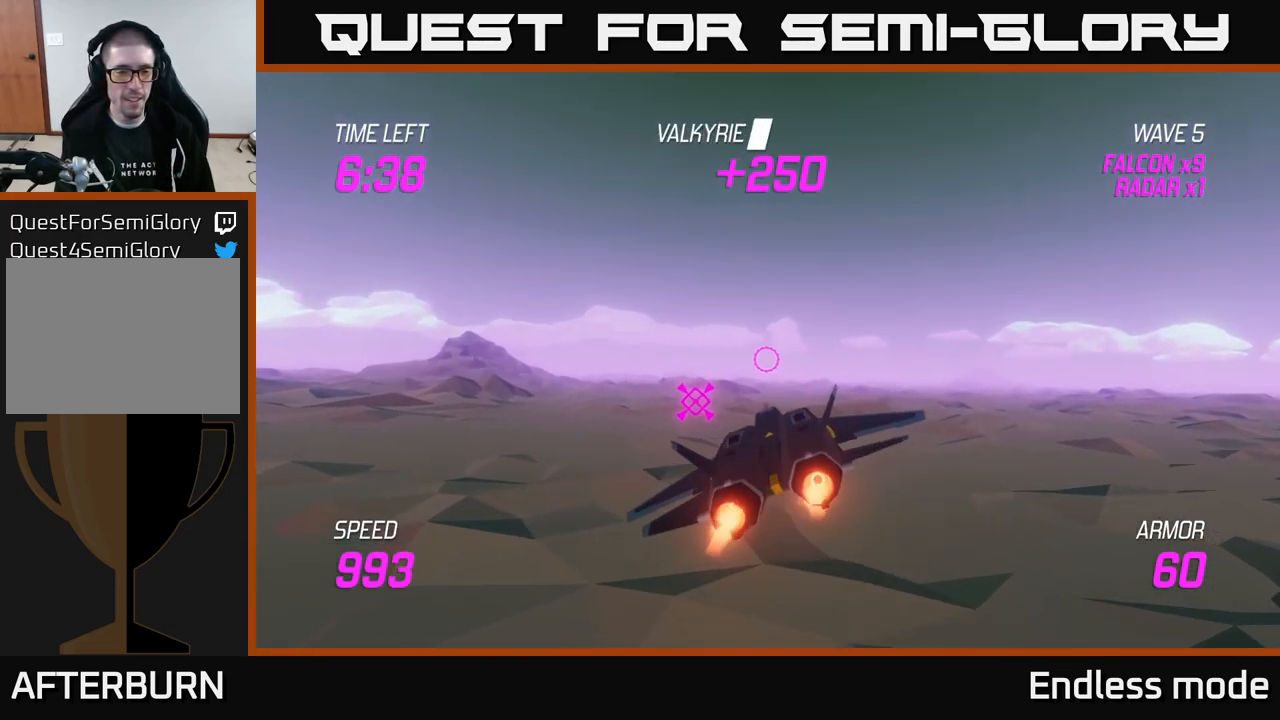
Gameplay with a controller (Xbox layout); each line is a JSON object with the inputs held at the frame after it. "events" lists button and stick changes between this image and that frame as [ms after this image, input, new state], when the widget could be followed in between.
{"buttons": ["L2"], "left_stick": "center", "right_stick": "center", "events": [[50, "left_stick", "down-left"], [116, "left_stick", "center"]]}
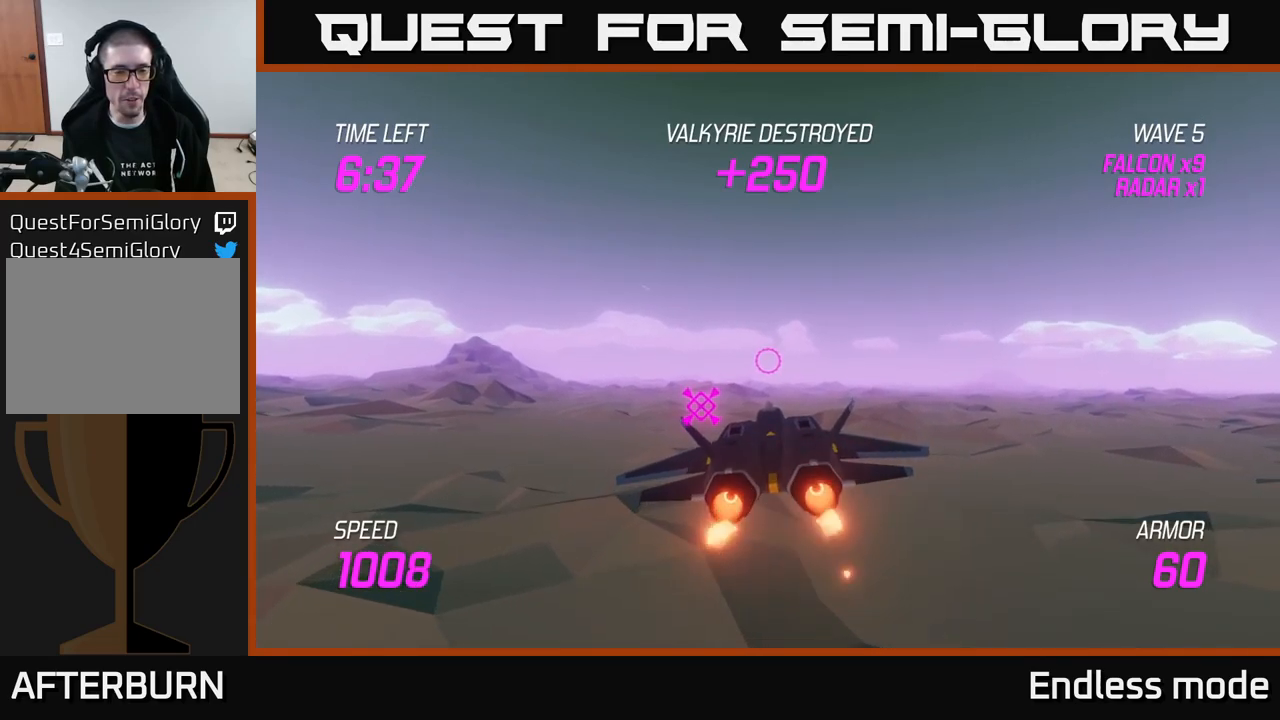
{"buttons": ["L2"], "left_stick": "center", "right_stick": "center", "events": [[17, "left_stick", "up"], [167, "left_stick", "center"]]}
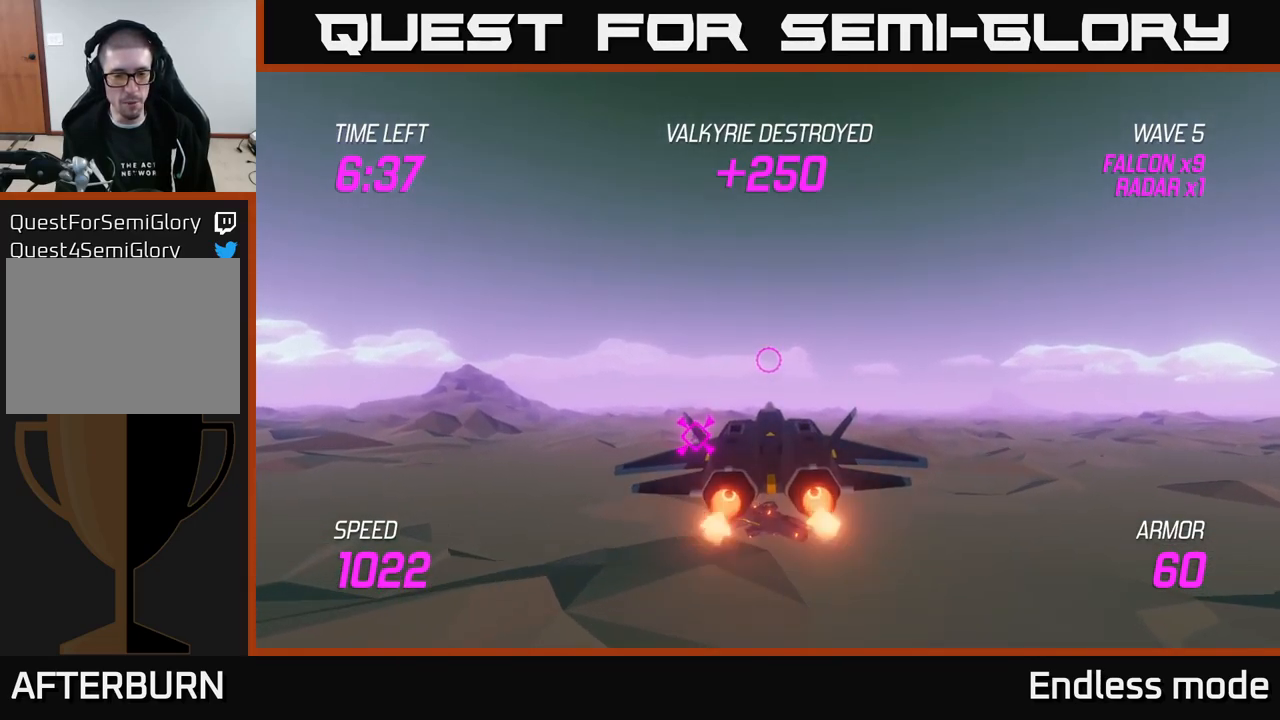
{"buttons": ["L2"], "left_stick": "center", "right_stick": "center", "events": [[100, "left_stick", "up"], [317, "left_stick", "center"]]}
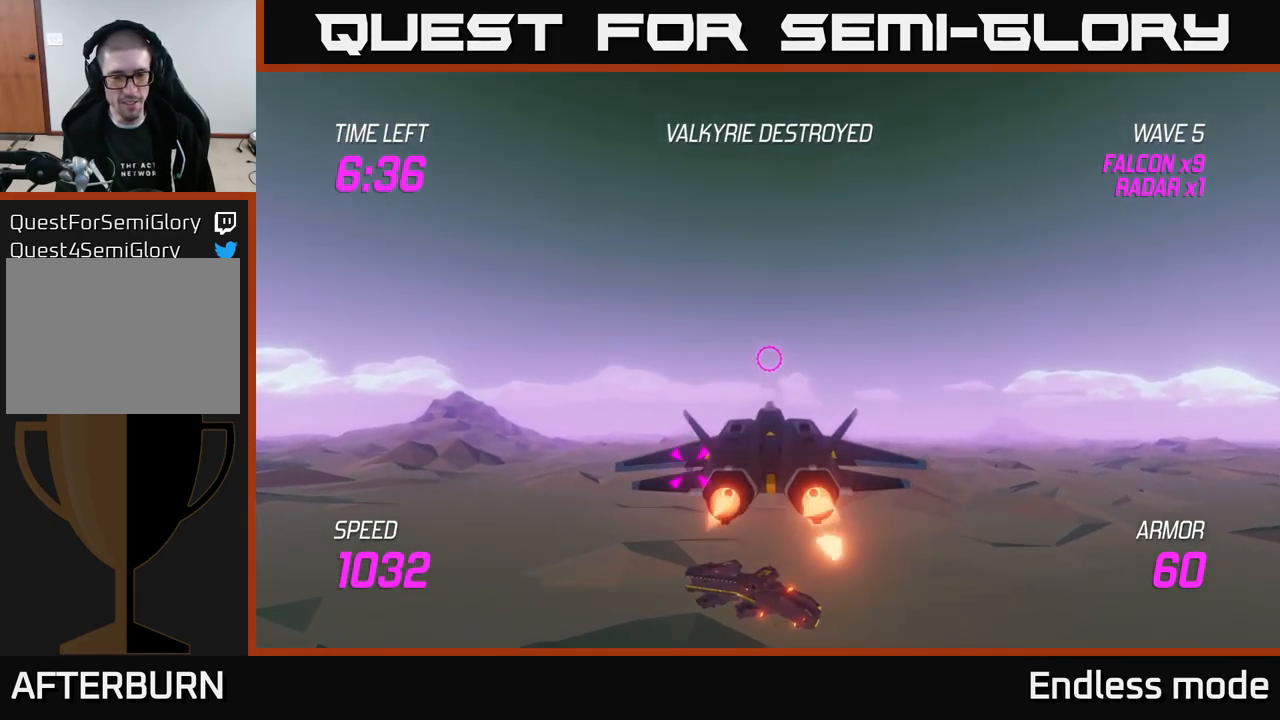
{"buttons": ["L2"], "left_stick": "down-left", "right_stick": "center", "events": [[300, "left_stick", "down-left"]]}
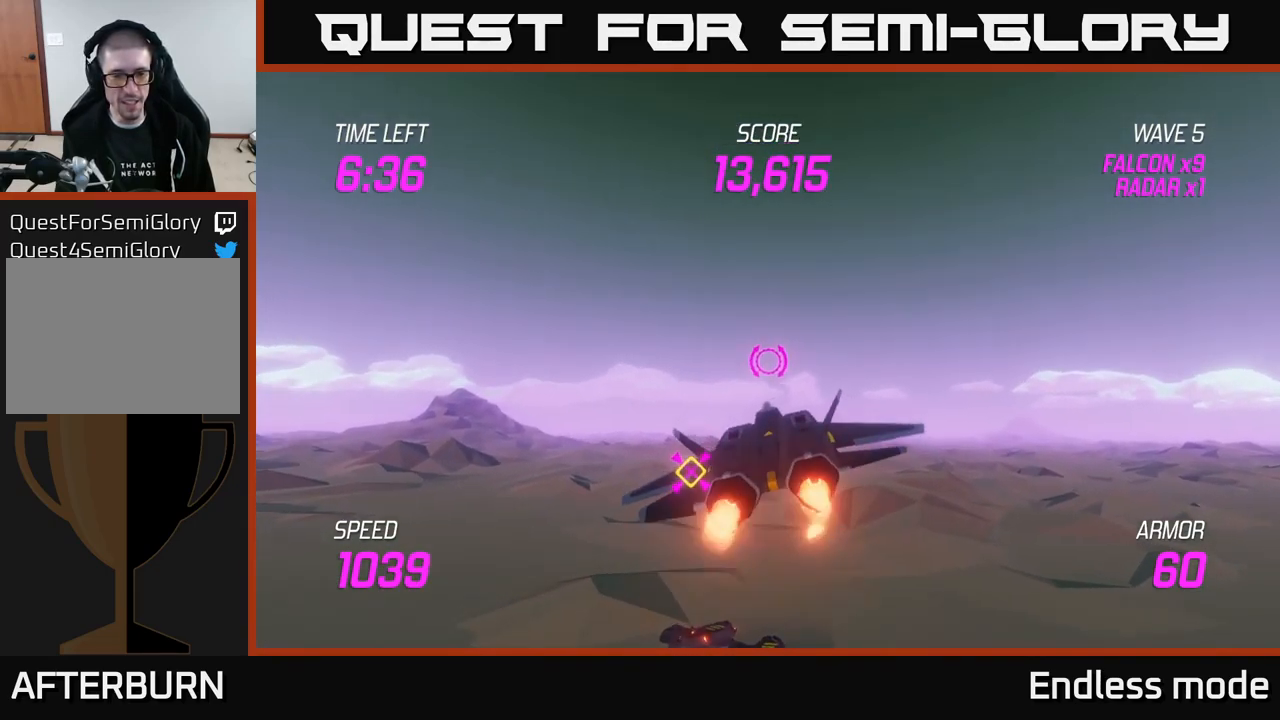
{"buttons": ["L2"], "left_stick": "left", "right_stick": "center", "events": [[167, "left_stick", "up-left"], [367, "left_stick", "left"]]}
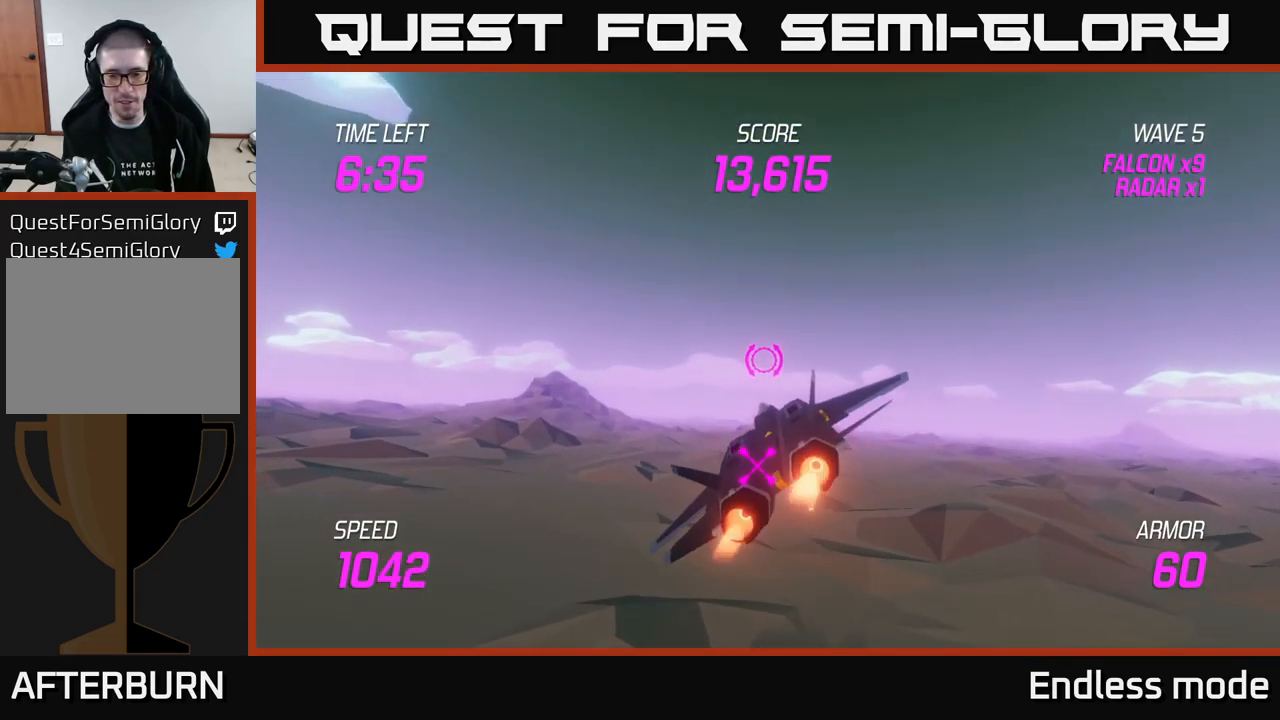
{"buttons": ["L2"], "left_stick": "right", "right_stick": "center", "events": [[250, "L2", "up"], [400, "left_stick", "center"], [450, "left_stick", "right"], [500, "L2", "down"]]}
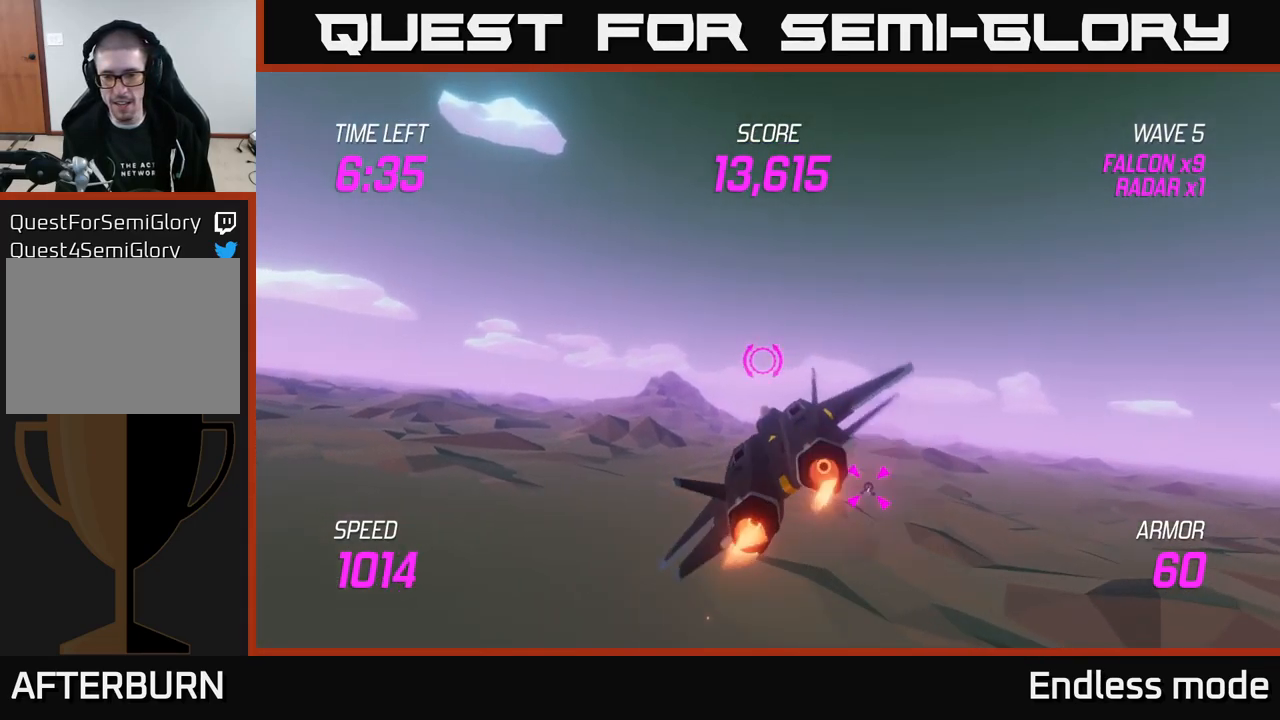
{"buttons": [], "left_stick": "down", "right_stick": "center", "events": [[50, "L2", "up"], [167, "L2", "down"], [250, "L2", "up"], [333, "L2", "down"], [450, "L2", "up"], [483, "left_stick", "down"]]}
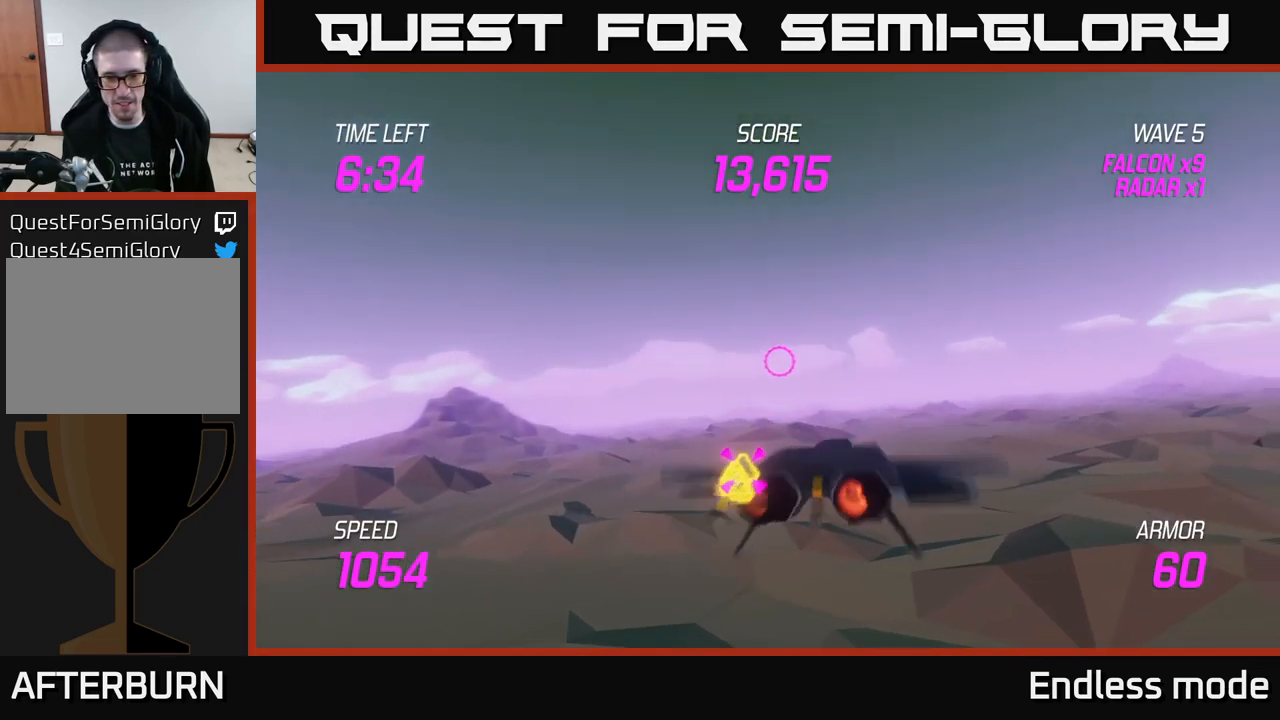
{"buttons": ["R2"], "left_stick": "center", "right_stick": "center", "events": [[117, "left_stick", "down-left"], [450, "left_stick", "up-left"], [467, "R2", "down"], [500, "left_stick", "center"]]}
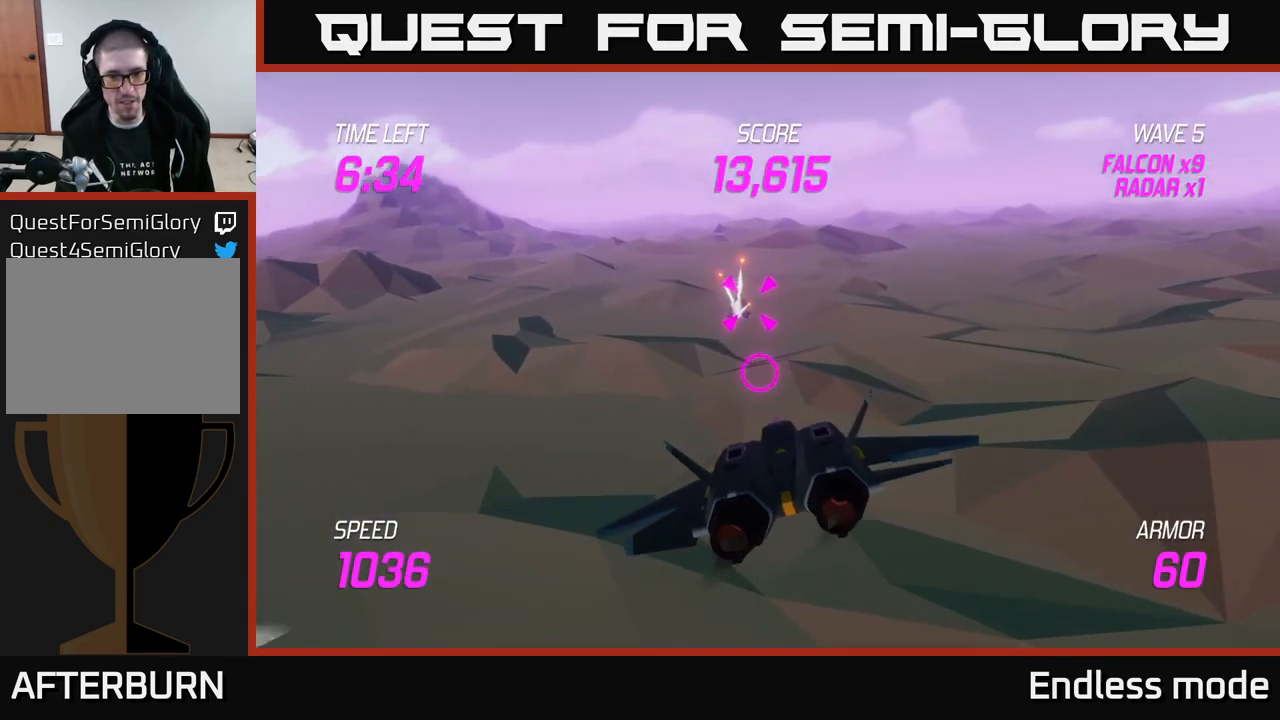
{"buttons": [], "left_stick": "center", "right_stick": "center", "events": [[83, "R2", "up"], [100, "left_stick", "right"], [250, "left_stick", "up"], [317, "left_stick", "center"], [367, "R2", "down"], [483, "R2", "up"]]}
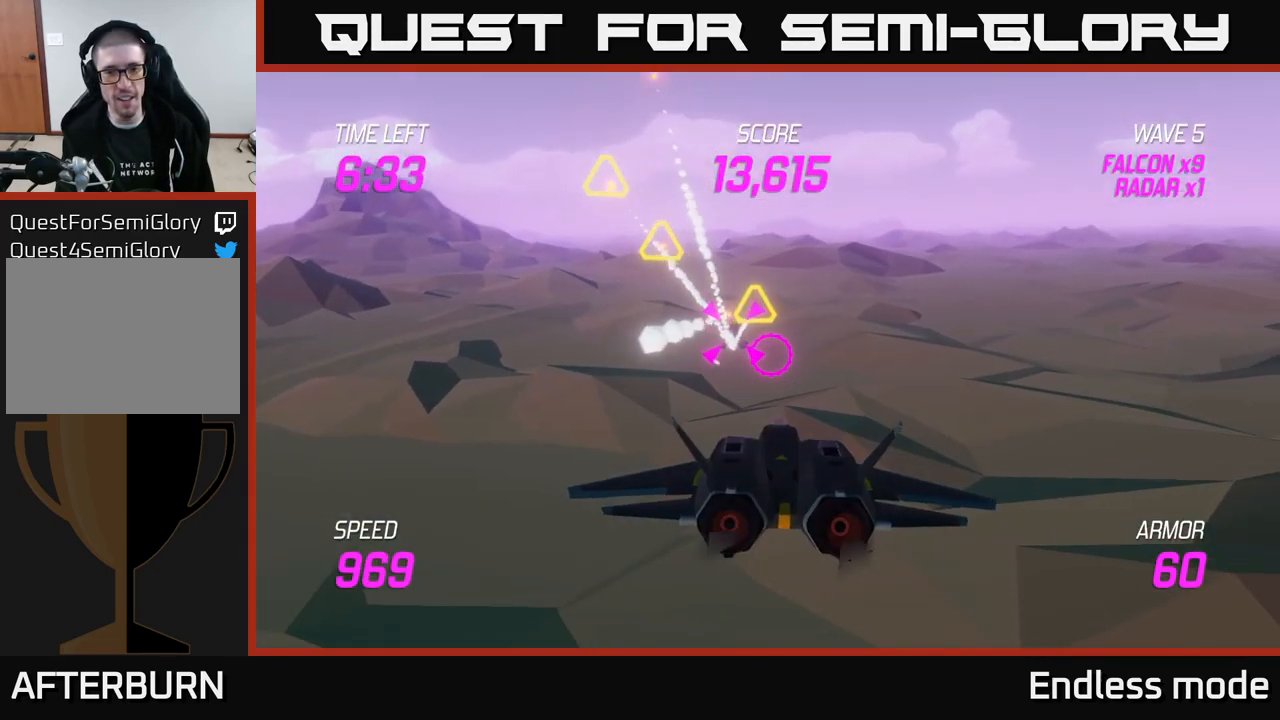
{"buttons": ["R2"], "left_stick": "center", "right_stick": "center", "events": [[50, "left_stick", "left"], [167, "left_stick", "center"], [250, "R2", "down"], [383, "R2", "up"], [450, "R2", "down"]]}
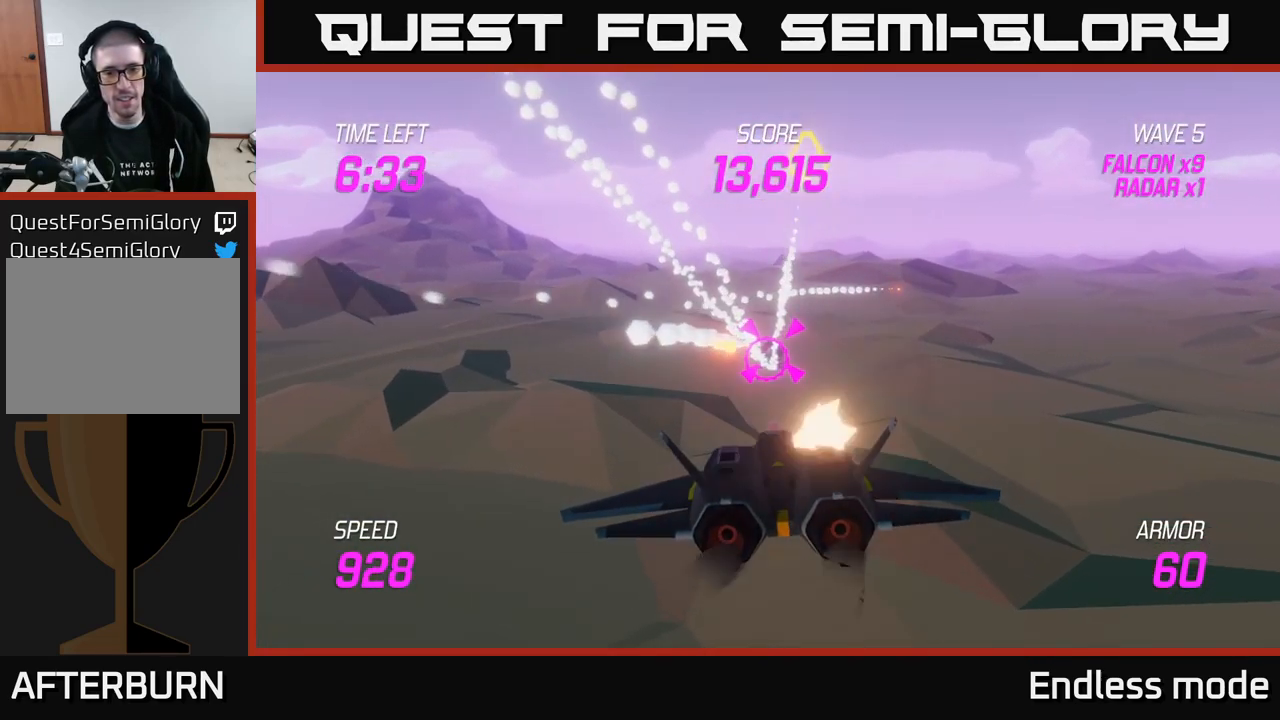
{"buttons": [], "left_stick": "center", "right_stick": "center", "events": [[50, "R2", "up"], [133, "R2", "down"], [249, "R2", "up"], [333, "R2", "down"], [399, "R2", "up"]]}
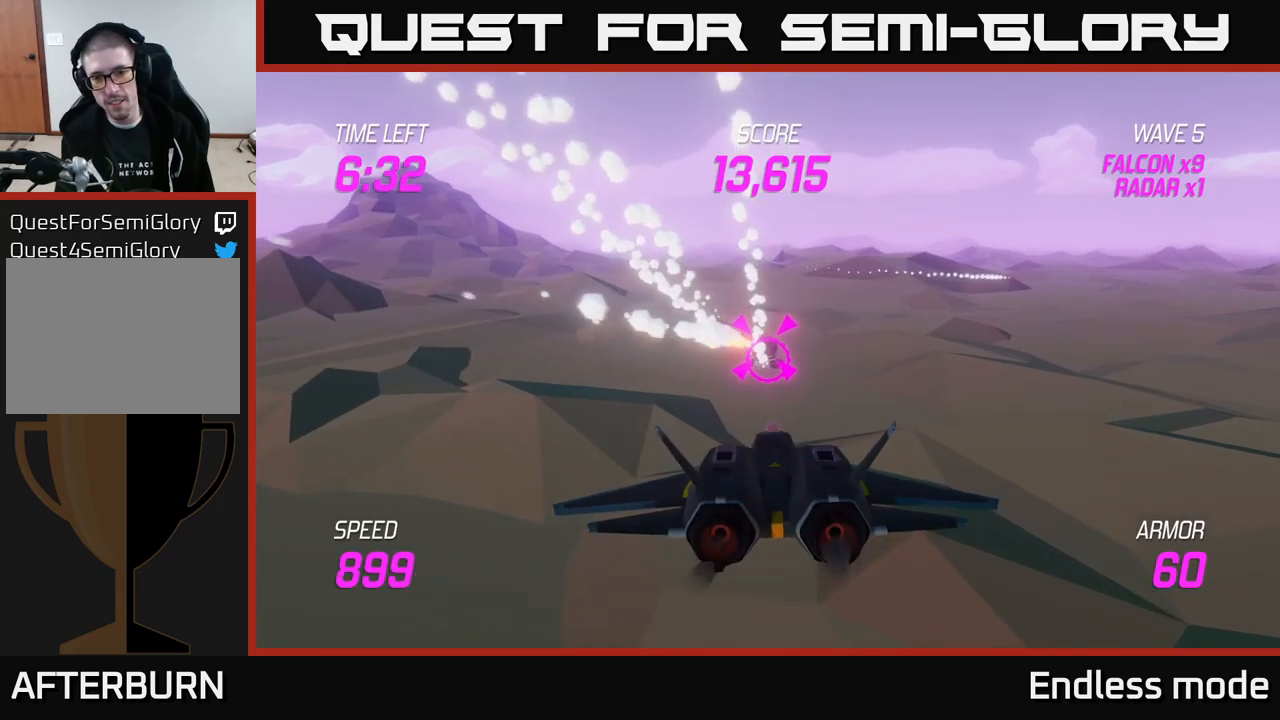
{"buttons": ["R2"], "left_stick": "up", "right_stick": "center", "events": [[17, "R2", "down"], [100, "R2", "up"], [217, "R2", "down"], [300, "R2", "up"], [417, "R2", "down"], [434, "left_stick", "up"]]}
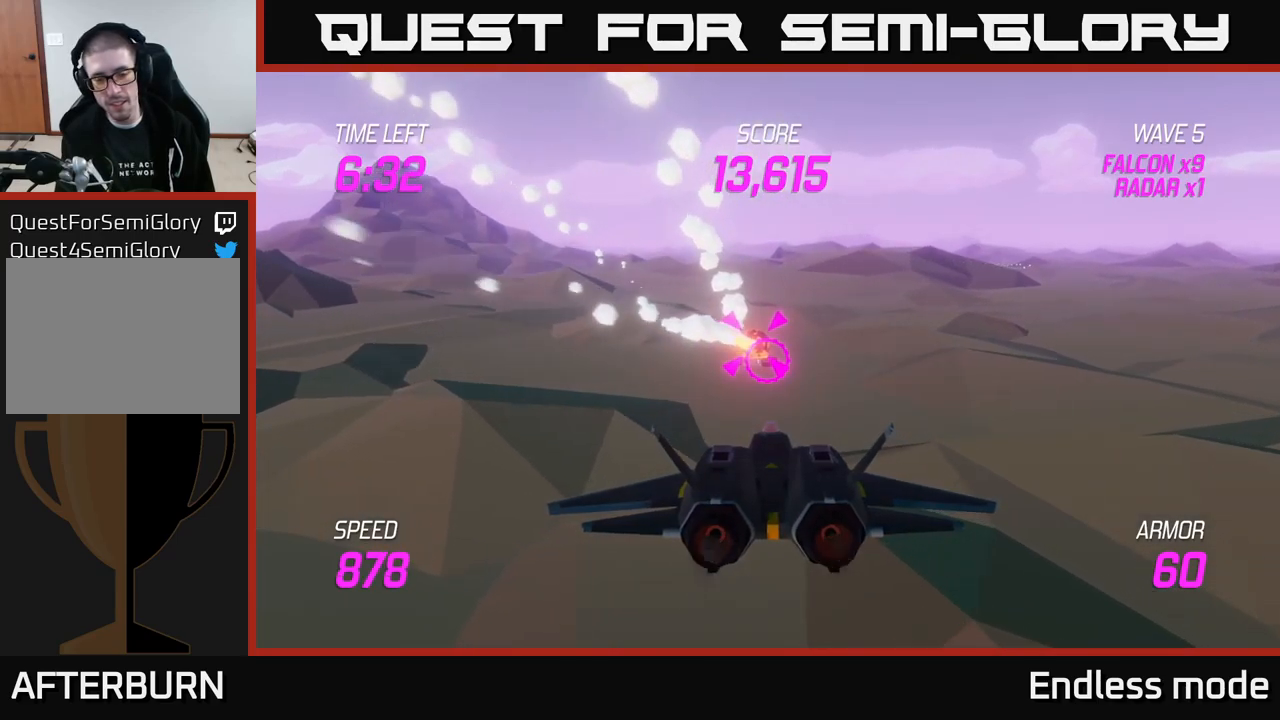
{"buttons": [], "left_stick": "center", "right_stick": "center", "events": [[17, "R2", "up"], [50, "left_stick", "center"], [134, "R2", "down"], [217, "R2", "up"], [317, "R2", "down"], [450, "R2", "up"]]}
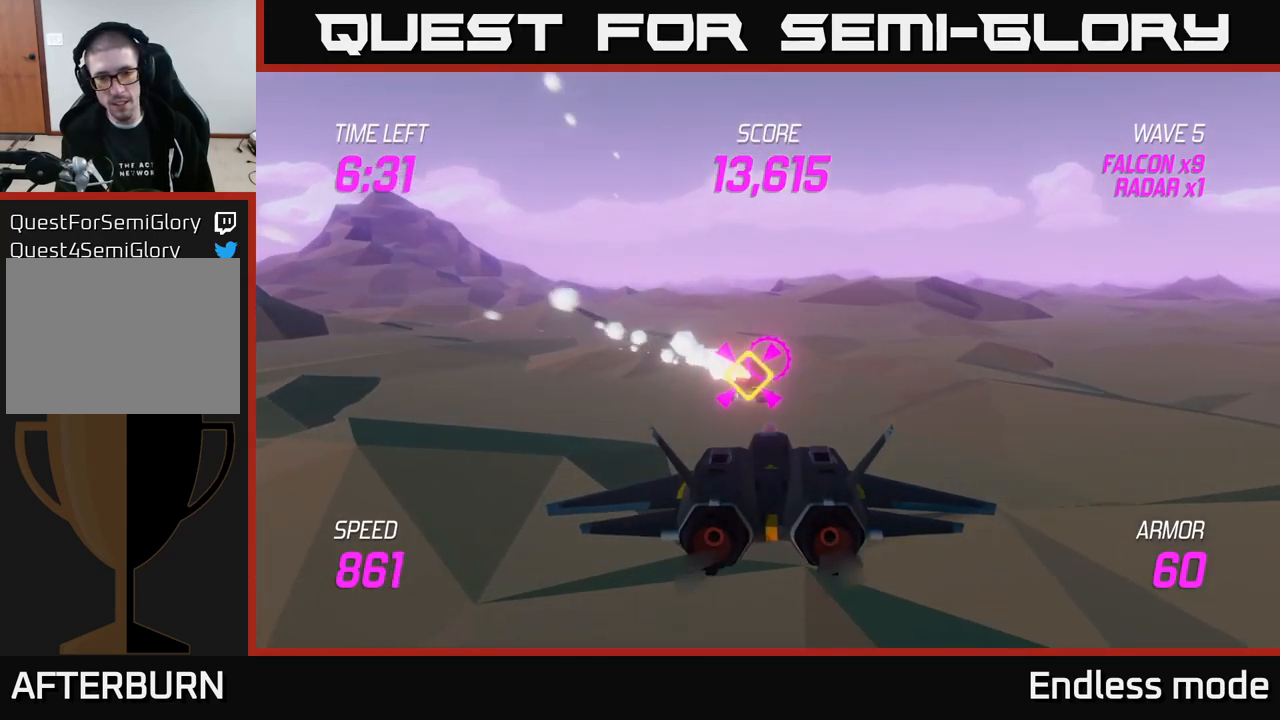
{"buttons": [], "left_stick": "up-right", "right_stick": "center", "events": [[17, "R2", "down"], [84, "R2", "up"], [150, "left_stick", "up-right"]]}
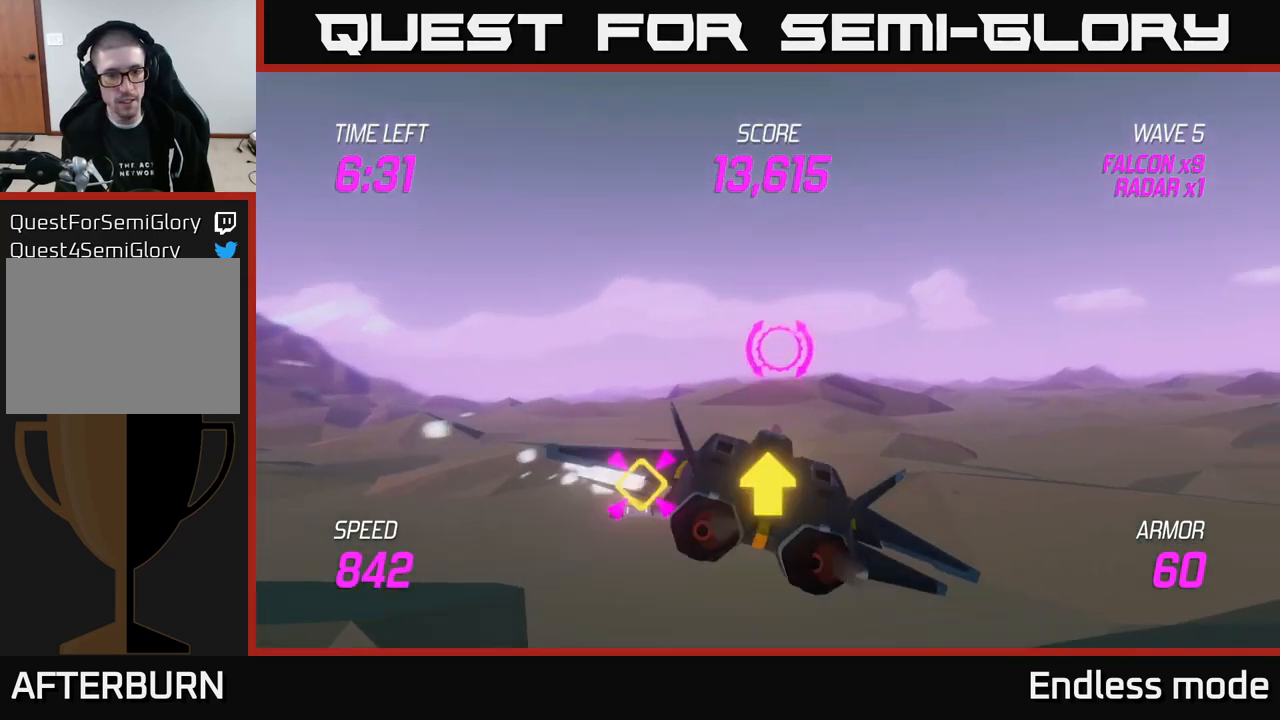
{"buttons": [], "left_stick": "right", "right_stick": "center", "events": [[450, "left_stick", "right"]]}
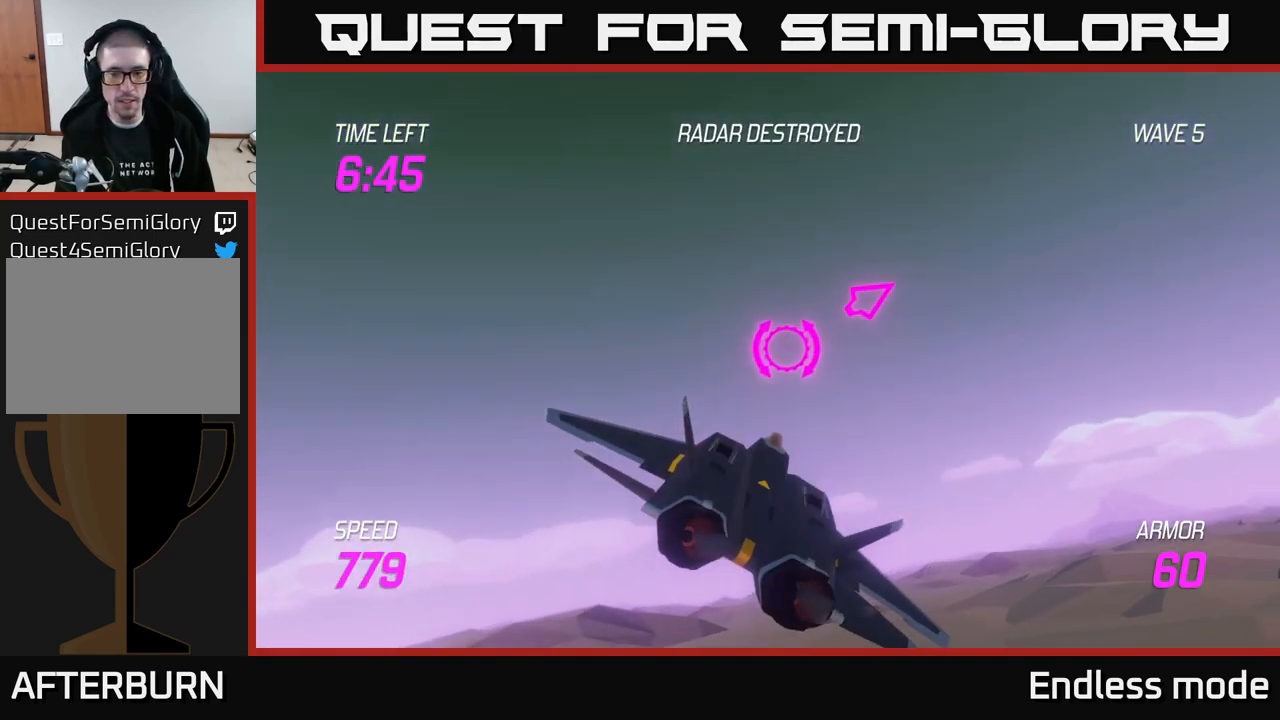
{"buttons": [], "left_stick": "right", "right_stick": "center", "events": []}
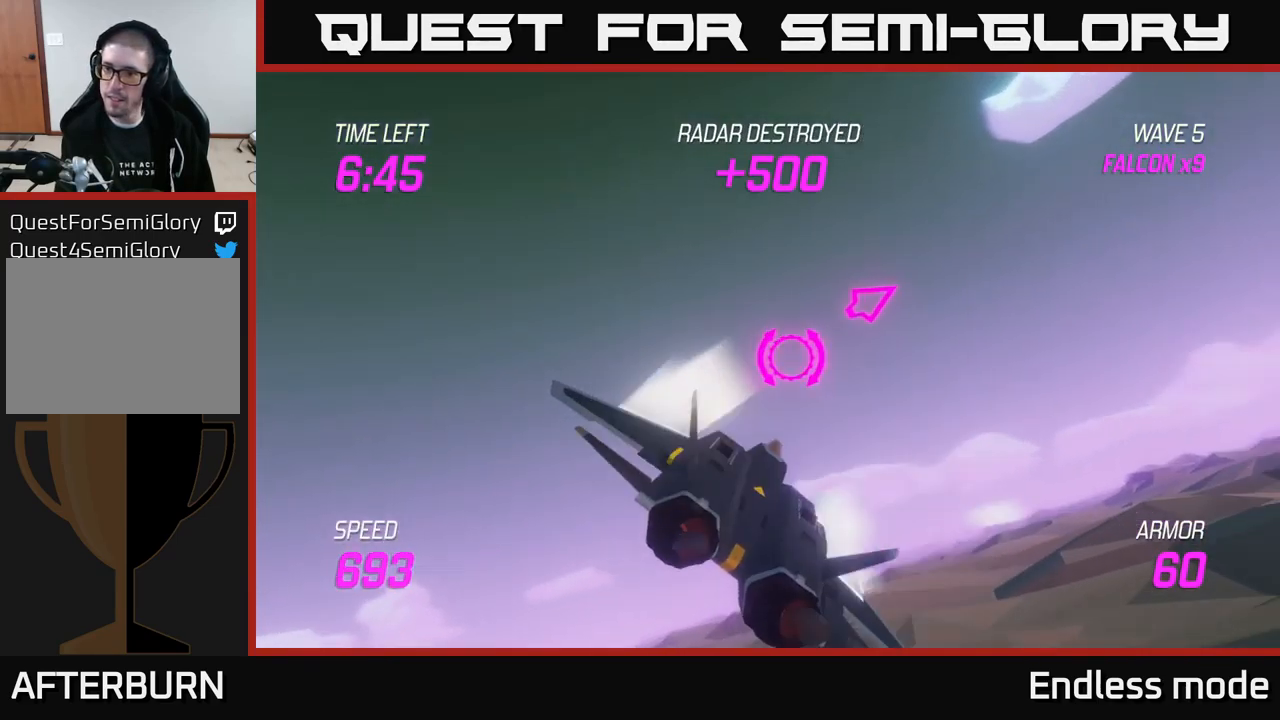
{"buttons": [], "left_stick": "right", "right_stick": "center", "events": []}
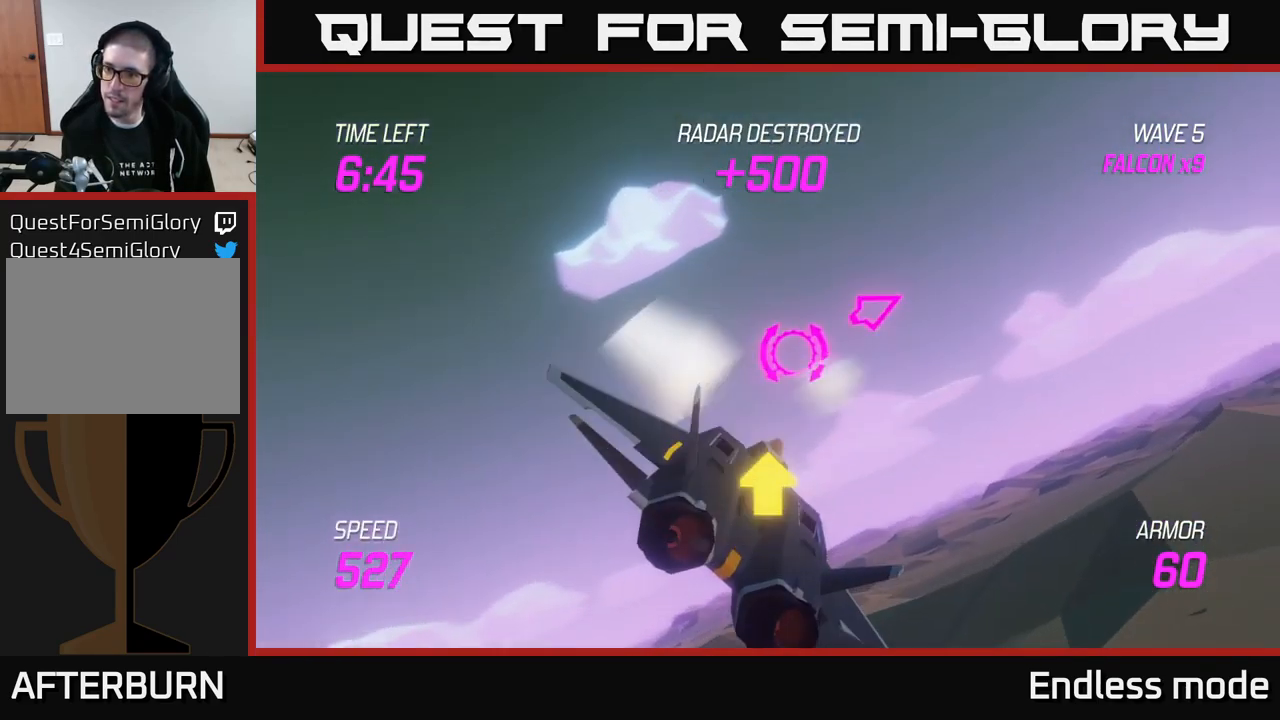
{"buttons": [], "left_stick": "right", "right_stick": "center", "events": []}
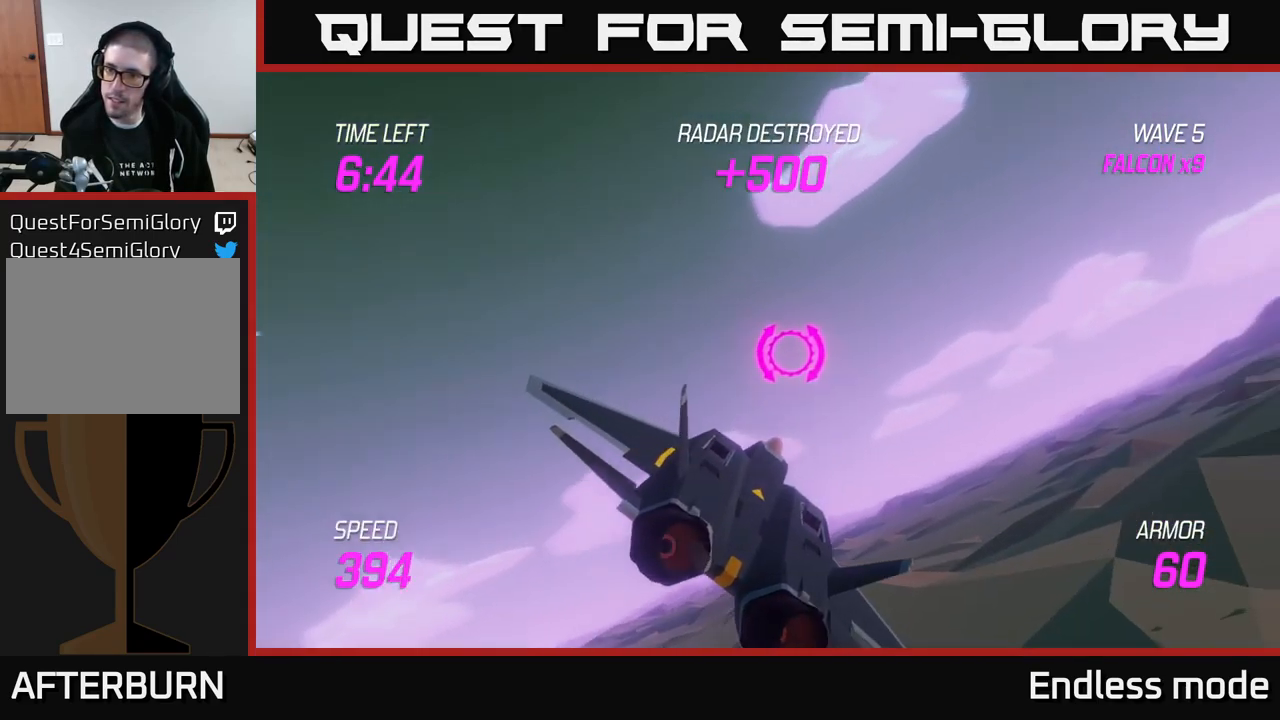
{"buttons": ["R2"], "left_stick": "right", "right_stick": "center", "events": [[500, "R2", "down"]]}
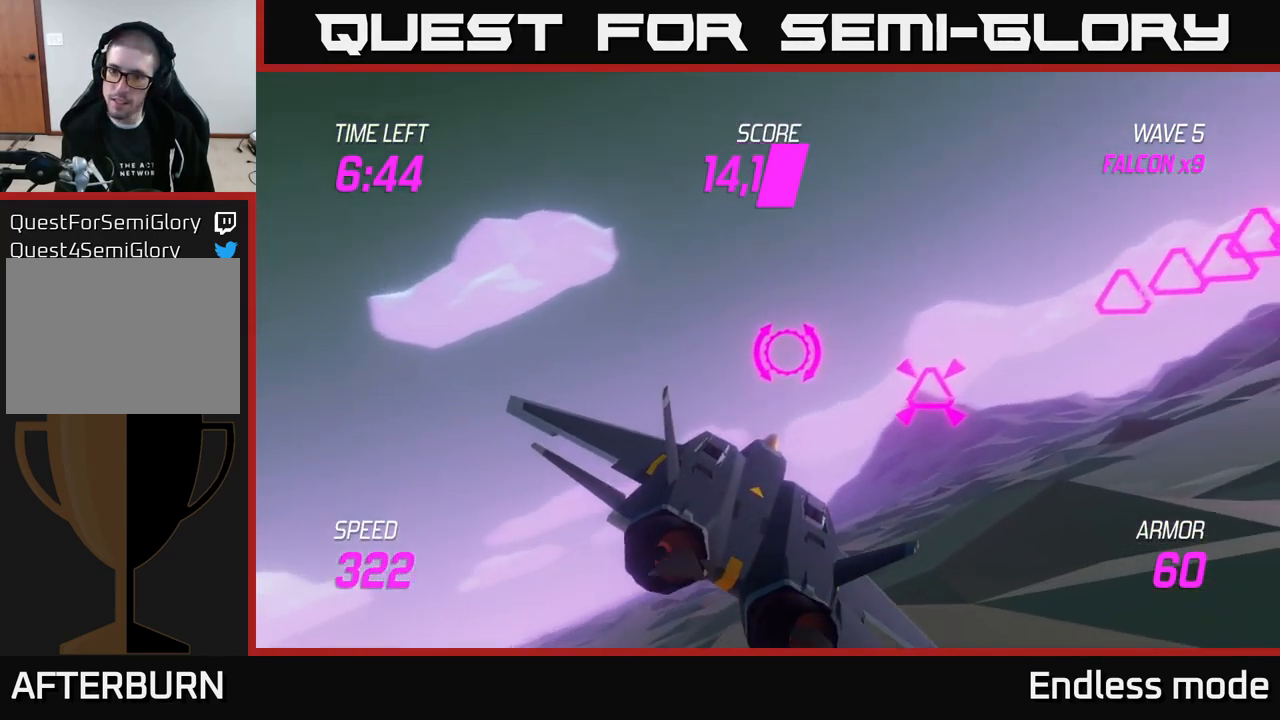
{"buttons": [], "left_stick": "right", "right_stick": "center", "events": [[100, "R2", "up"], [184, "left_stick", "up-right"], [350, "R2", "down"], [350, "left_stick", "right"], [434, "R2", "up"]]}
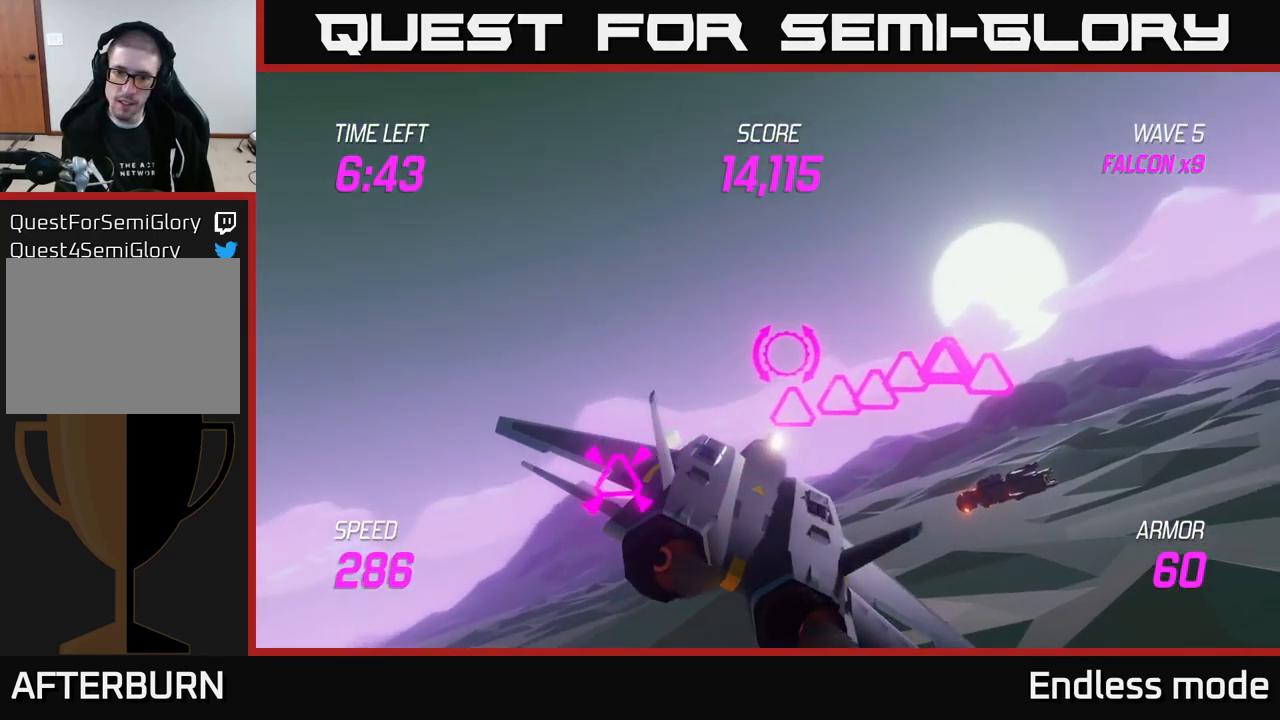
{"buttons": [], "left_stick": "left", "right_stick": "center", "events": [[184, "R2", "down"], [267, "R2", "up"], [284, "left_stick", "left"], [401, "R2", "down"], [484, "R2", "up"]]}
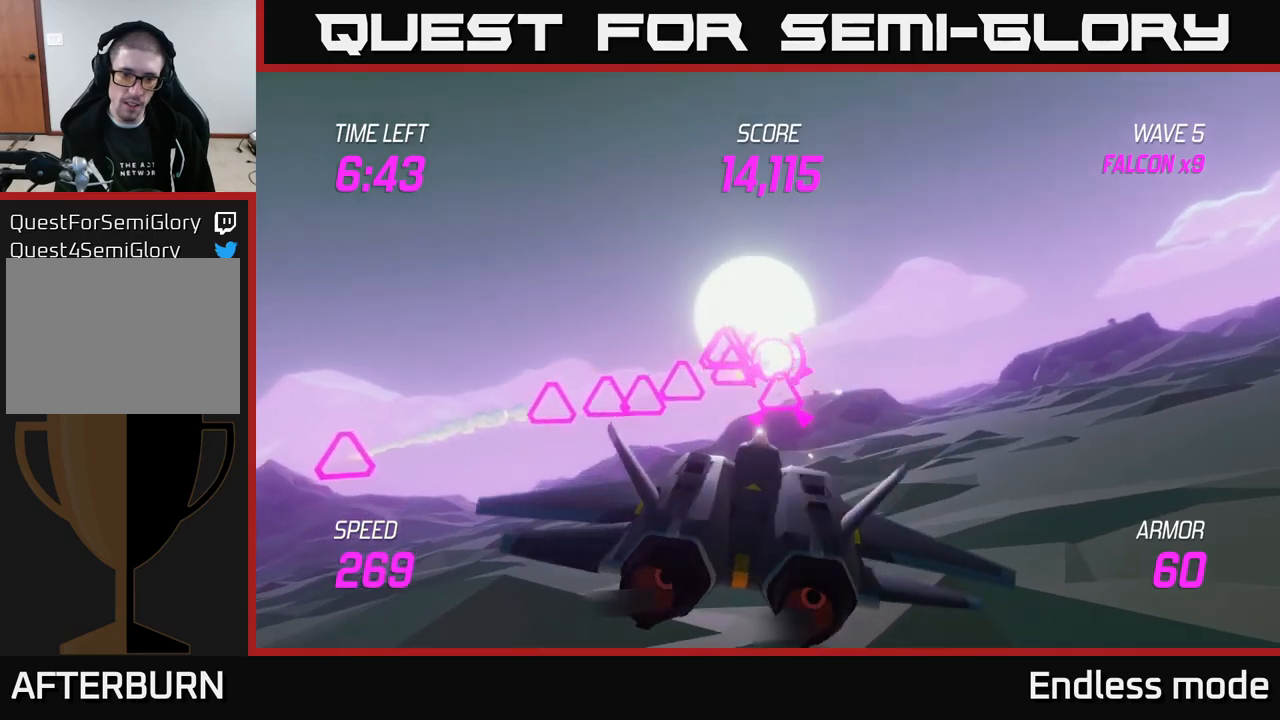
{"buttons": [], "left_stick": "right", "right_stick": "center", "events": [[133, "R2", "down"], [233, "R2", "up"], [266, "left_stick", "right"], [366, "R2", "down"], [433, "R2", "up"]]}
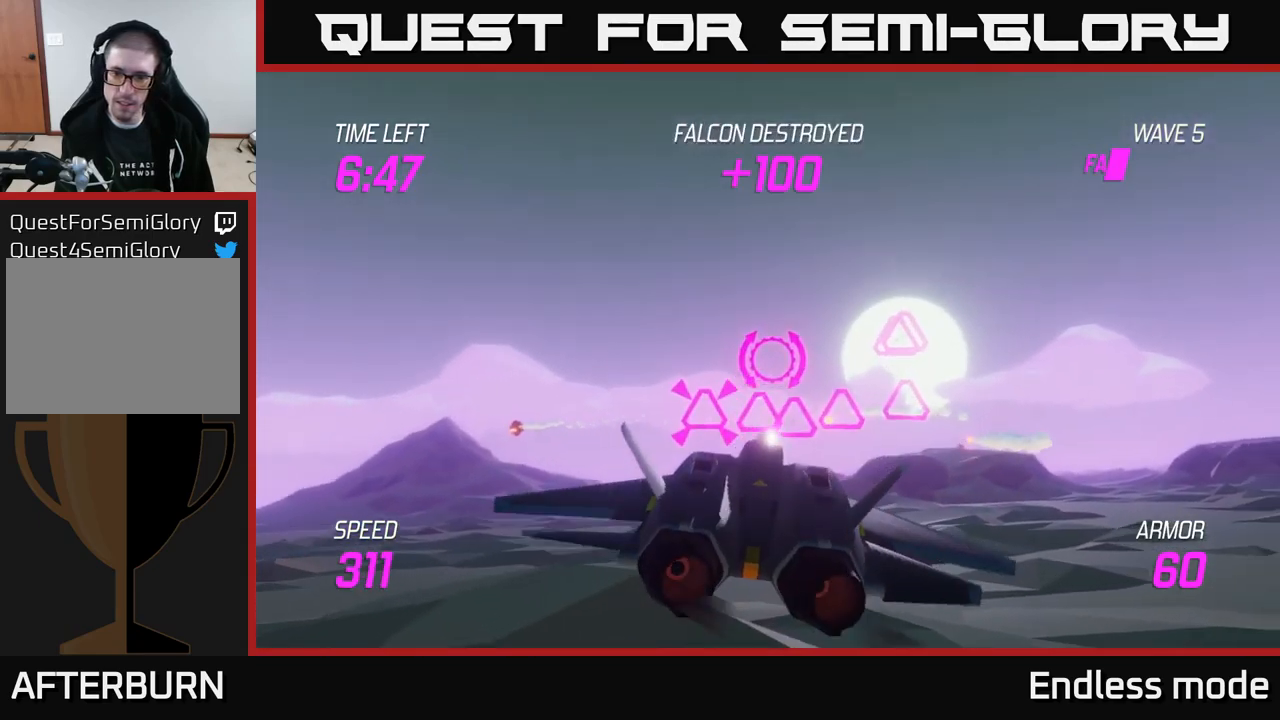
{"buttons": ["R2"], "left_stick": "down-left", "right_stick": "center", "events": [[50, "R2", "down"], [133, "R2", "up"], [133, "left_stick", "up"], [300, "R2", "down"], [350, "R2", "up"], [366, "left_stick", "down-left"], [466, "R2", "down"]]}
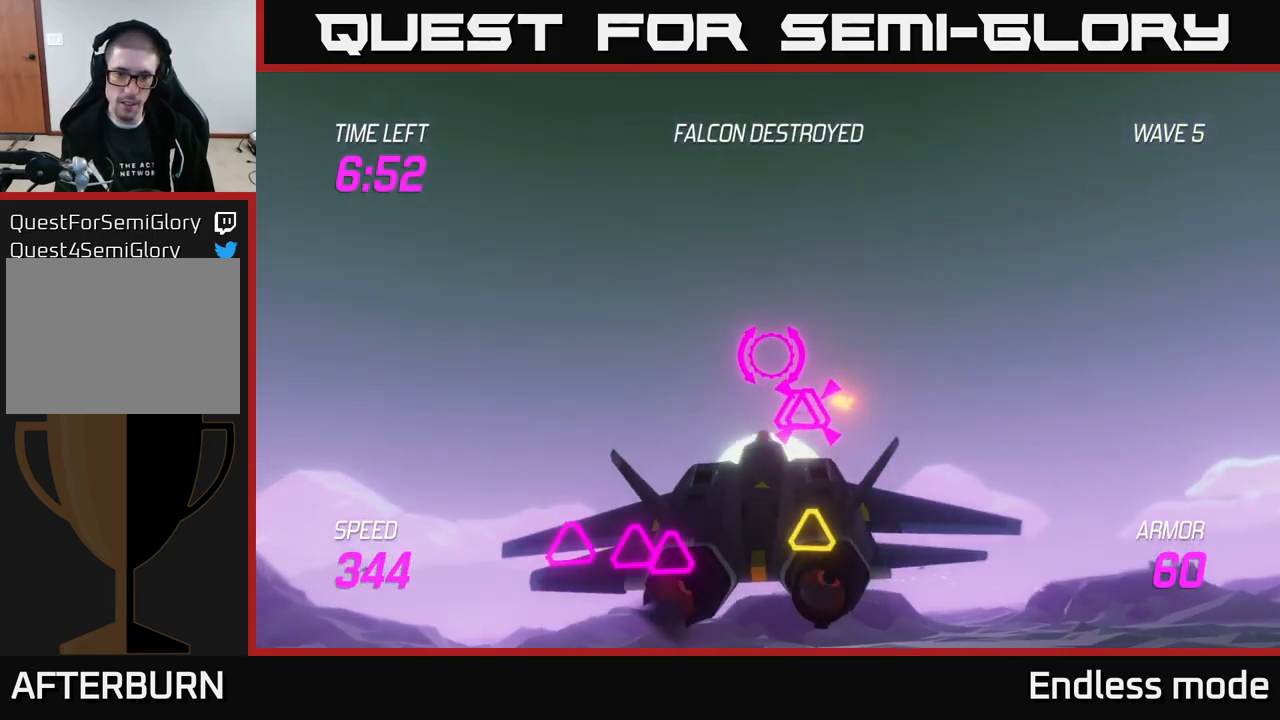
{"buttons": [], "left_stick": "right", "right_stick": "center", "events": [[50, "left_stick", "down"], [100, "R2", "up"], [200, "R2", "down"], [200, "left_stick", "left"], [266, "R2", "up"], [366, "R2", "down"], [416, "left_stick", "right"], [466, "R2", "up"]]}
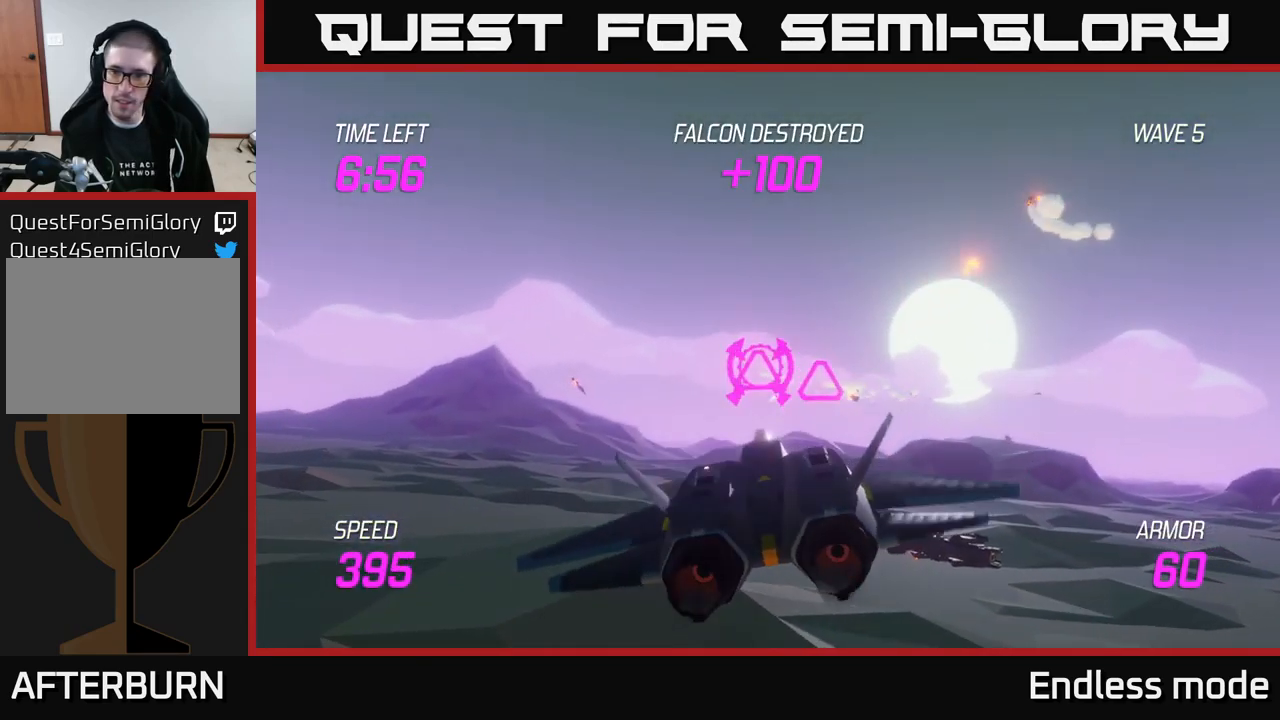
{"buttons": [], "left_stick": "down-right", "right_stick": "center", "events": [[100, "R2", "down"], [166, "R2", "up"], [300, "R2", "down"], [400, "R2", "up"], [400, "left_stick", "down-right"]]}
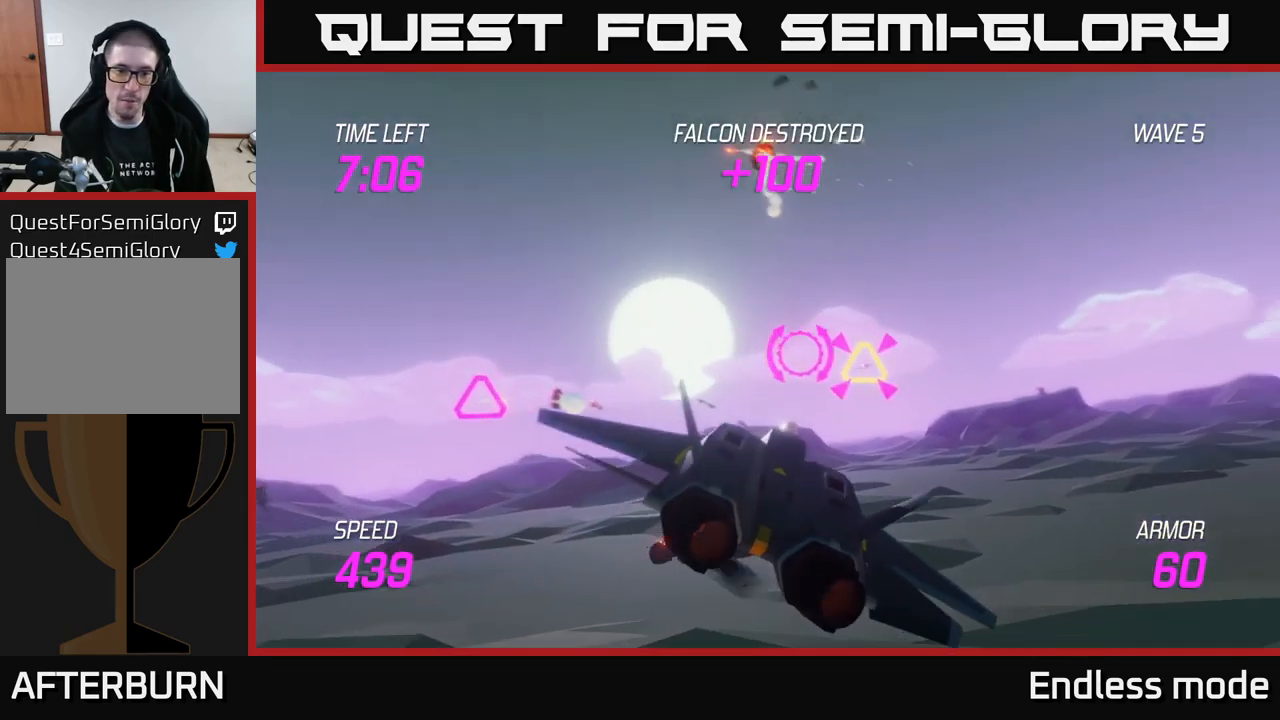
{"buttons": ["L2"], "left_stick": "left", "right_stick": "center", "events": [[66, "R2", "down"], [83, "left_stick", "up"], [150, "R2", "up"], [150, "left_stick", "left"], [266, "R2", "down"], [333, "L2", "down"], [350, "R2", "up"], [433, "L2", "up"], [500, "L2", "down"]]}
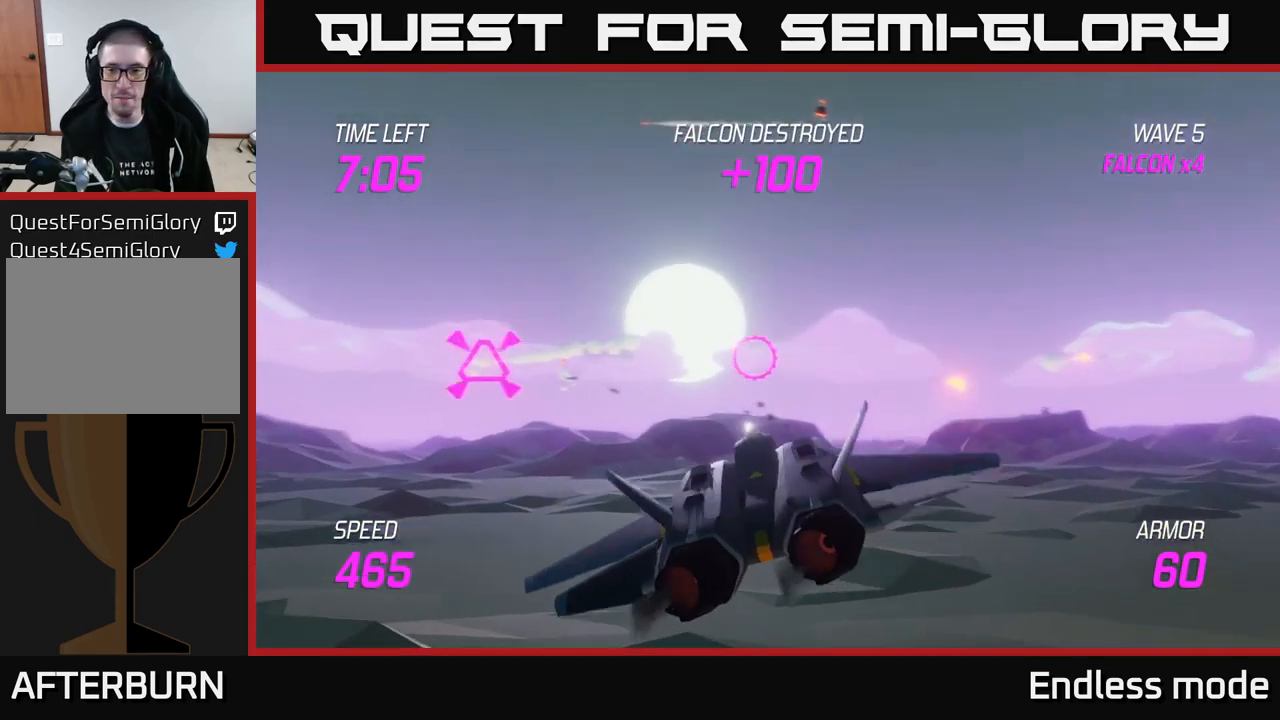
{"buttons": [], "left_stick": "up", "right_stick": "center", "events": [[66, "left_stick", "up-left"], [100, "L2", "up"], [233, "left_stick", "up-right"], [316, "left_stick", "down"], [366, "R2", "down"], [483, "R2", "up"], [483, "left_stick", "up"]]}
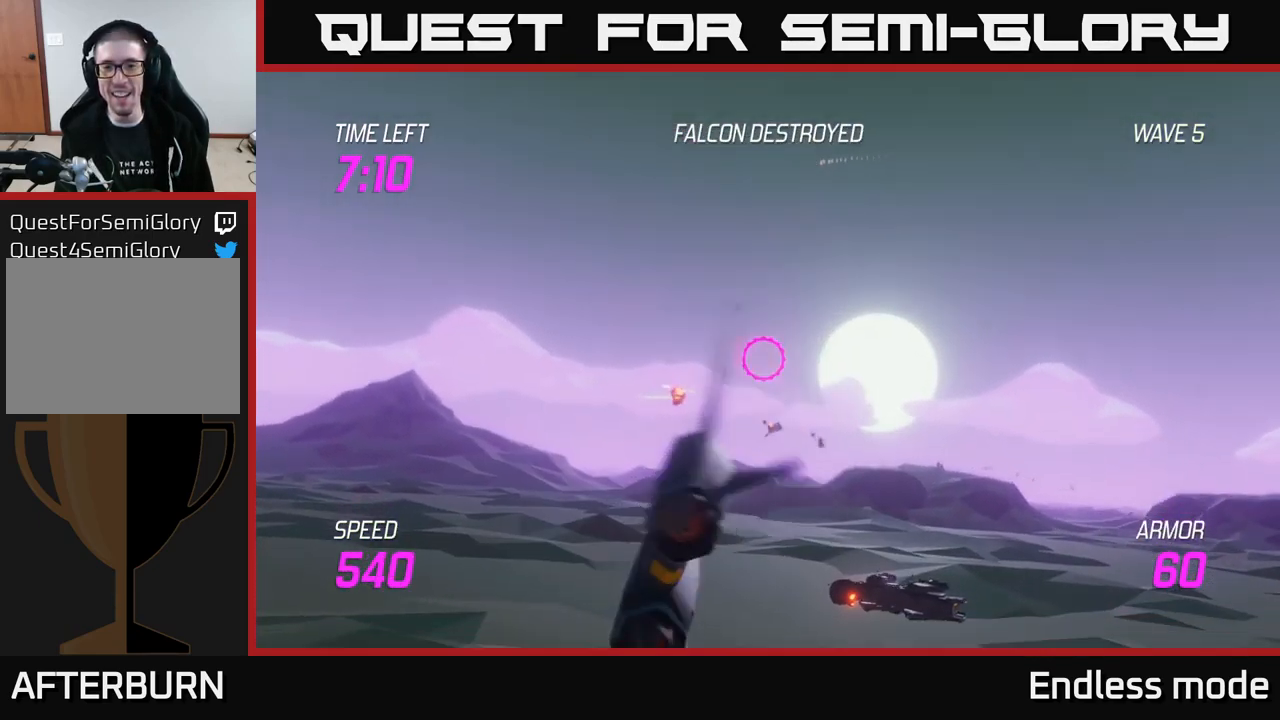
{"buttons": [], "left_stick": "right", "right_stick": "center", "events": [[200, "left_stick", "up-right"], [366, "left_stick", "right"]]}
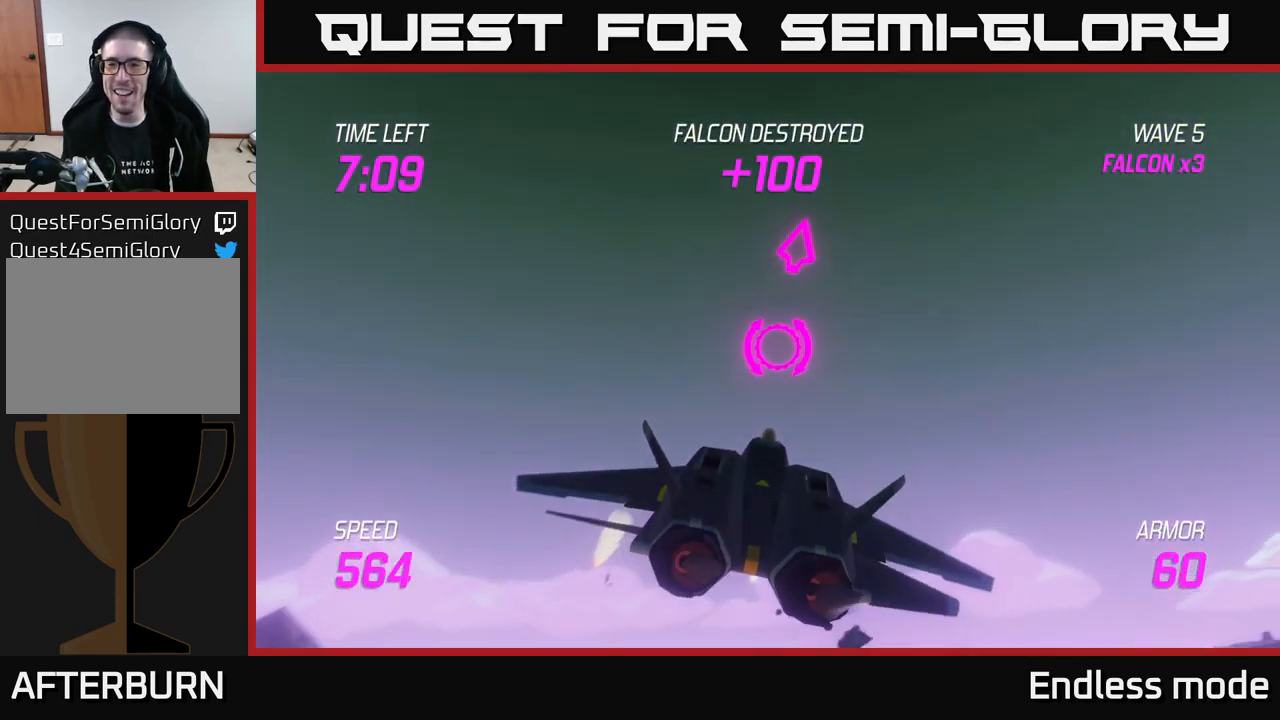
{"buttons": [], "left_stick": "up-right", "right_stick": "center", "events": [[200, "left_stick", "up-right"]]}
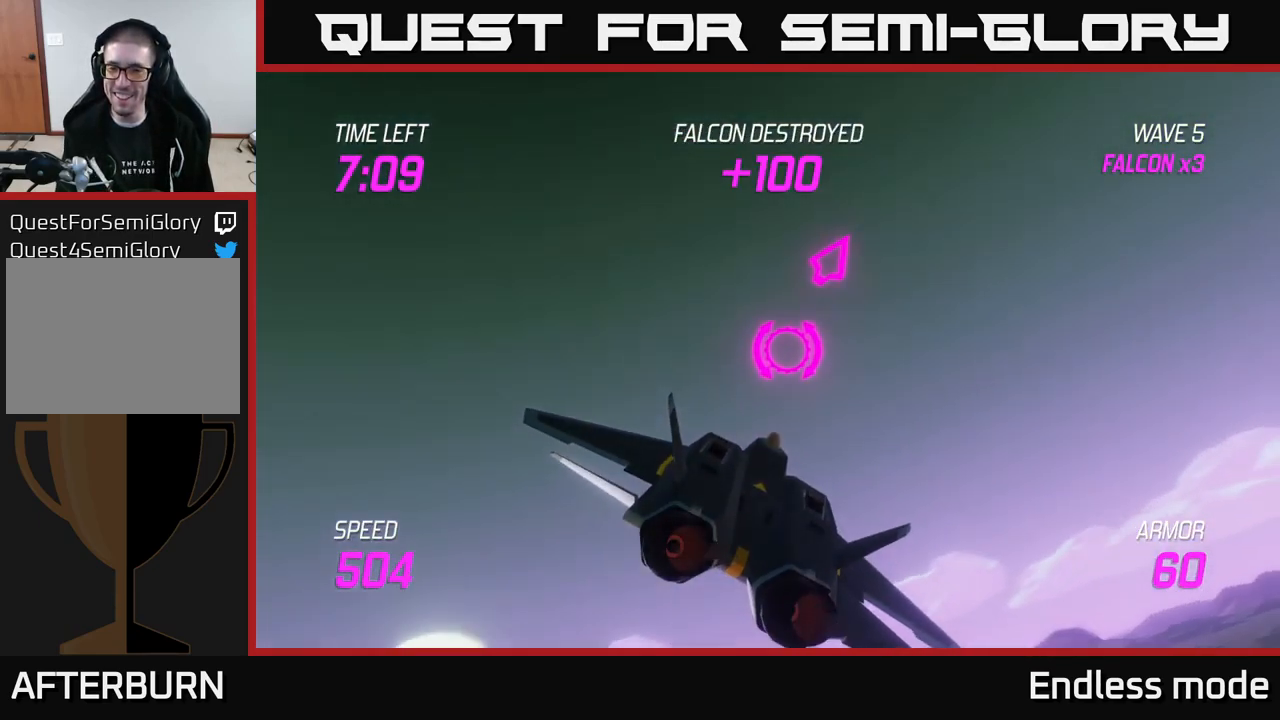
{"buttons": [], "left_stick": "up-right", "right_stick": "center", "events": [[150, "L2", "down"], [250, "L2", "up"], [366, "L2", "down"], [450, "L2", "up"]]}